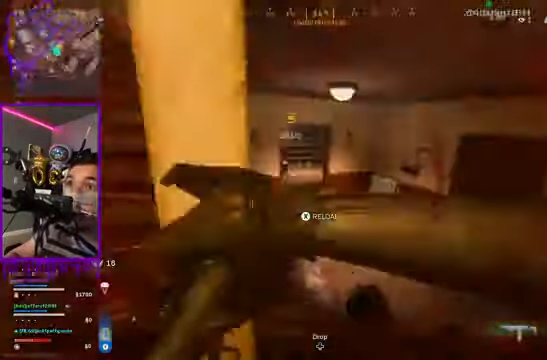
Gameplay with a controller (Xbox layout); each line is a JSON object with the inputs held at the frame after it. "events" lists button and stick changes between this image and that frame as [ms after this image, input, new state], when the widget could be followed in between. Not read: L3 R3.
{"buttons": [], "left_stick": "up", "right_stick": "center", "events": [[367, "right_stick", "center"]]}
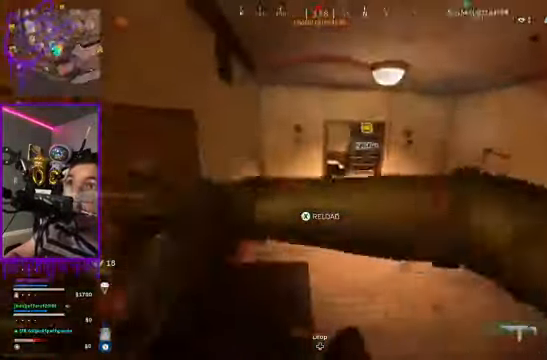
{"buttons": [], "left_stick": "up", "right_stick": "right", "events": [[268, "right_stick", "right"]]}
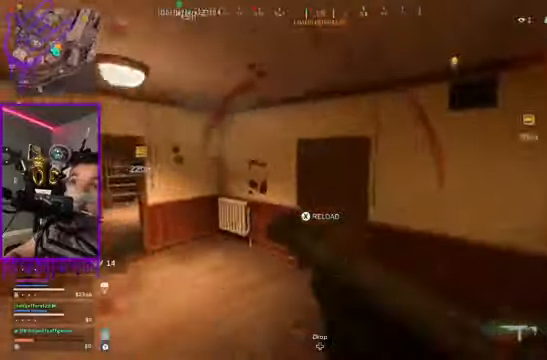
{"buttons": [], "left_stick": "up", "right_stick": "left", "events": [[100, "right_stick", "center"], [167, "Y", "down"], [267, "Y", "up"], [367, "right_stick", "left"]]}
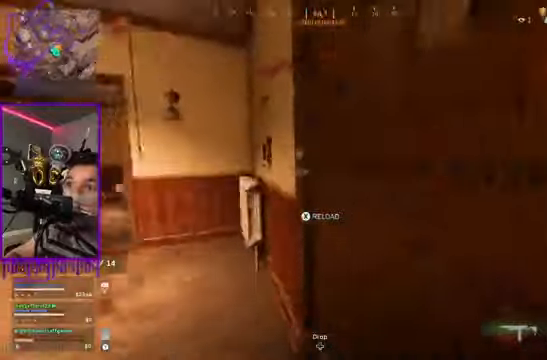
{"buttons": [], "left_stick": "down", "right_stick": "right", "events": [[133, "right_stick", "center"], [200, "right_stick", "right"], [367, "left_stick", "down"]]}
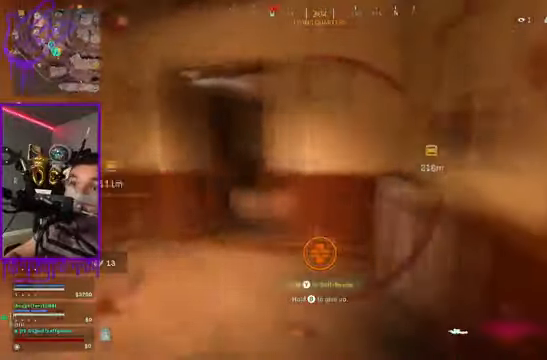
{"buttons": [], "left_stick": "down", "right_stick": "right", "events": []}
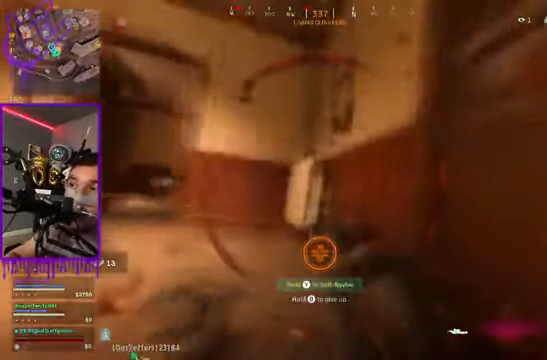
{"buttons": [], "left_stick": "down", "right_stick": "center", "events": [[67, "right_stick", "center"]]}
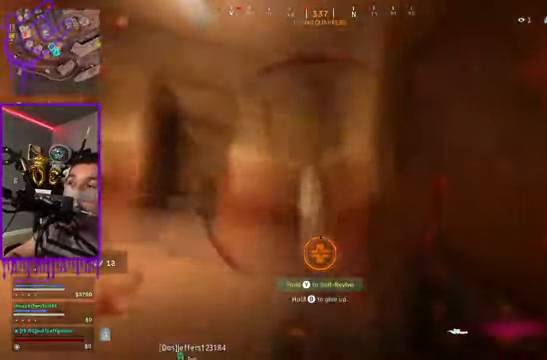
{"buttons": [], "left_stick": "down", "right_stick": "center", "events": []}
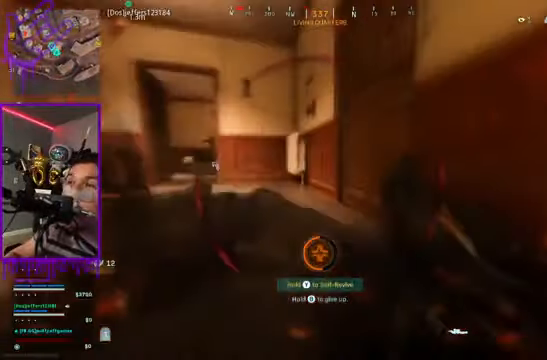
{"buttons": [], "left_stick": "down", "right_stick": "center", "events": [[133, "right_stick", "up"], [233, "right_stick", "center"]]}
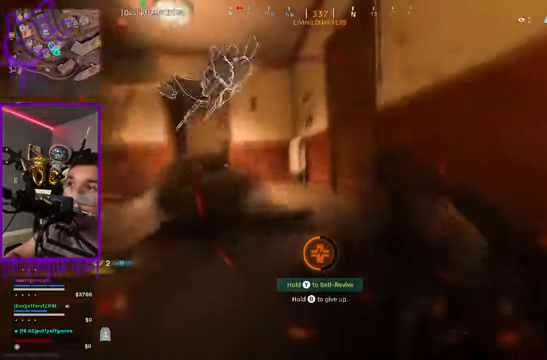
{"buttons": [], "left_stick": "down", "right_stick": "center", "events": []}
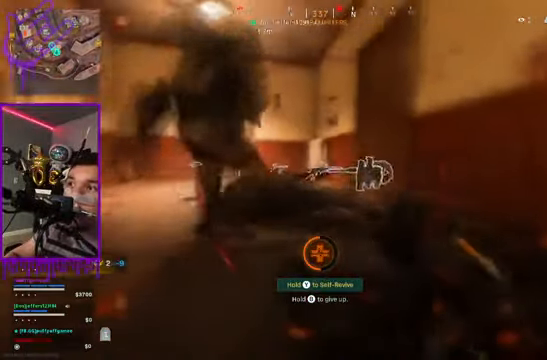
{"buttons": [], "left_stick": "down", "right_stick": "center", "events": []}
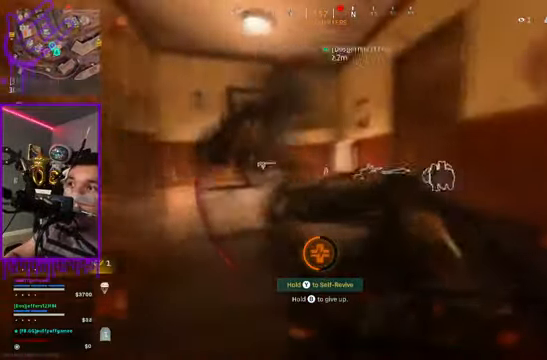
{"buttons": [], "left_stick": "down", "right_stick": "center", "events": []}
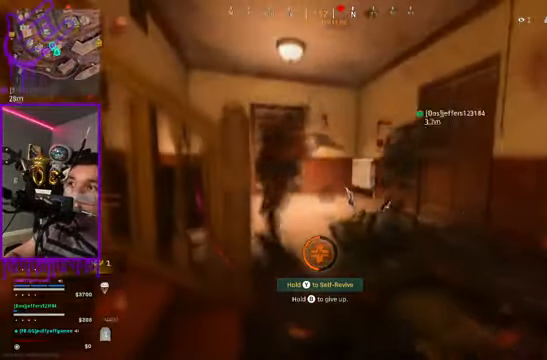
{"buttons": ["R2"], "left_stick": "down", "right_stick": "center", "events": [[333, "R2", "down"]]}
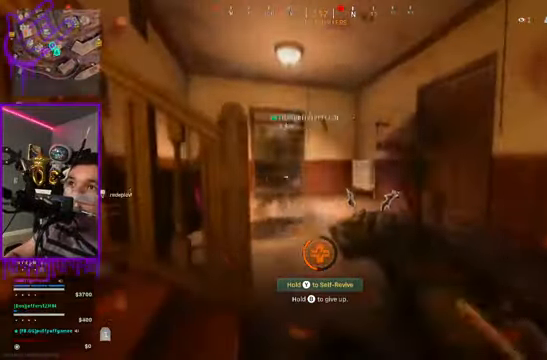
{"buttons": [], "left_stick": "down", "right_stick": "center", "events": [[33, "R2", "up"]]}
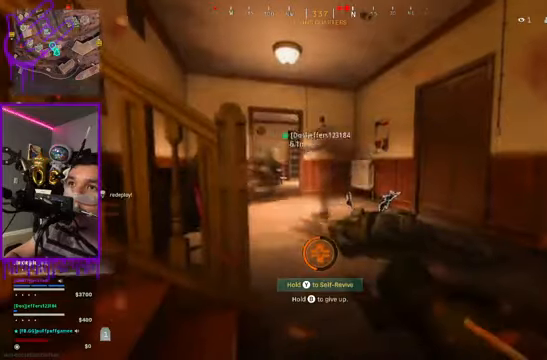
{"buttons": [], "left_stick": "down", "right_stick": "center", "events": []}
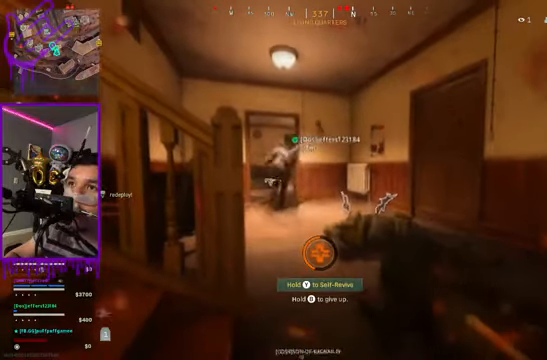
{"buttons": [], "left_stick": "down", "right_stick": "center", "events": []}
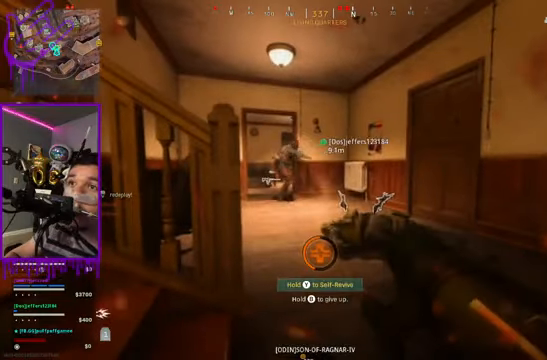
{"buttons": ["Y"], "left_stick": "down", "right_stick": "center", "events": [[367, "Y", "down"]]}
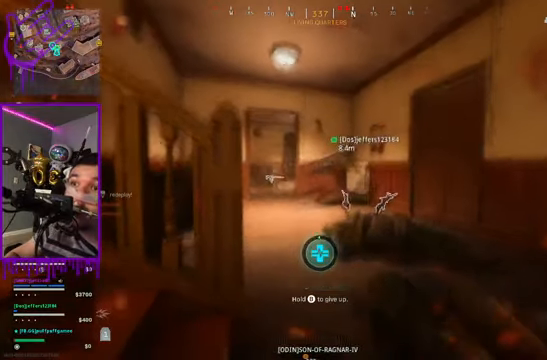
{"buttons": ["Y"], "left_stick": "down", "right_stick": "center", "events": []}
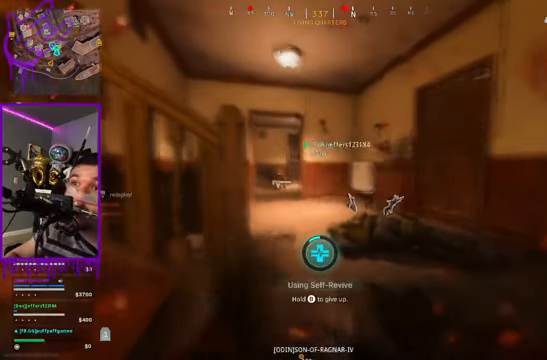
{"buttons": ["Y"], "left_stick": "down", "right_stick": "center", "events": []}
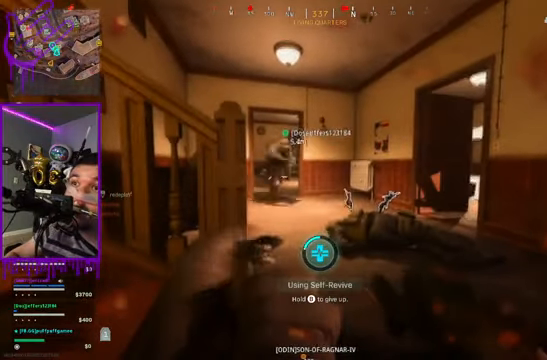
{"buttons": ["Y"], "left_stick": "down", "right_stick": "center", "events": []}
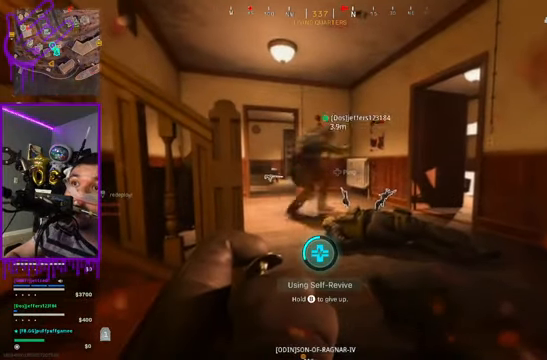
{"buttons": ["Y"], "left_stick": "down", "right_stick": "center", "events": []}
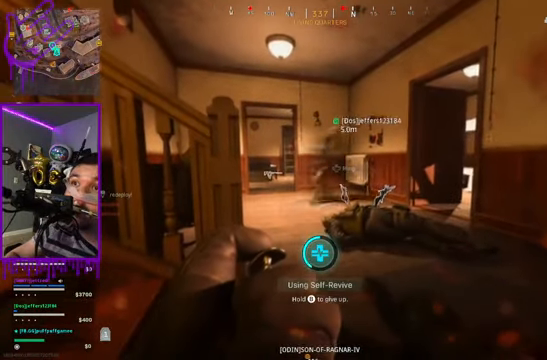
{"buttons": ["Y"], "left_stick": "down", "right_stick": "center", "events": []}